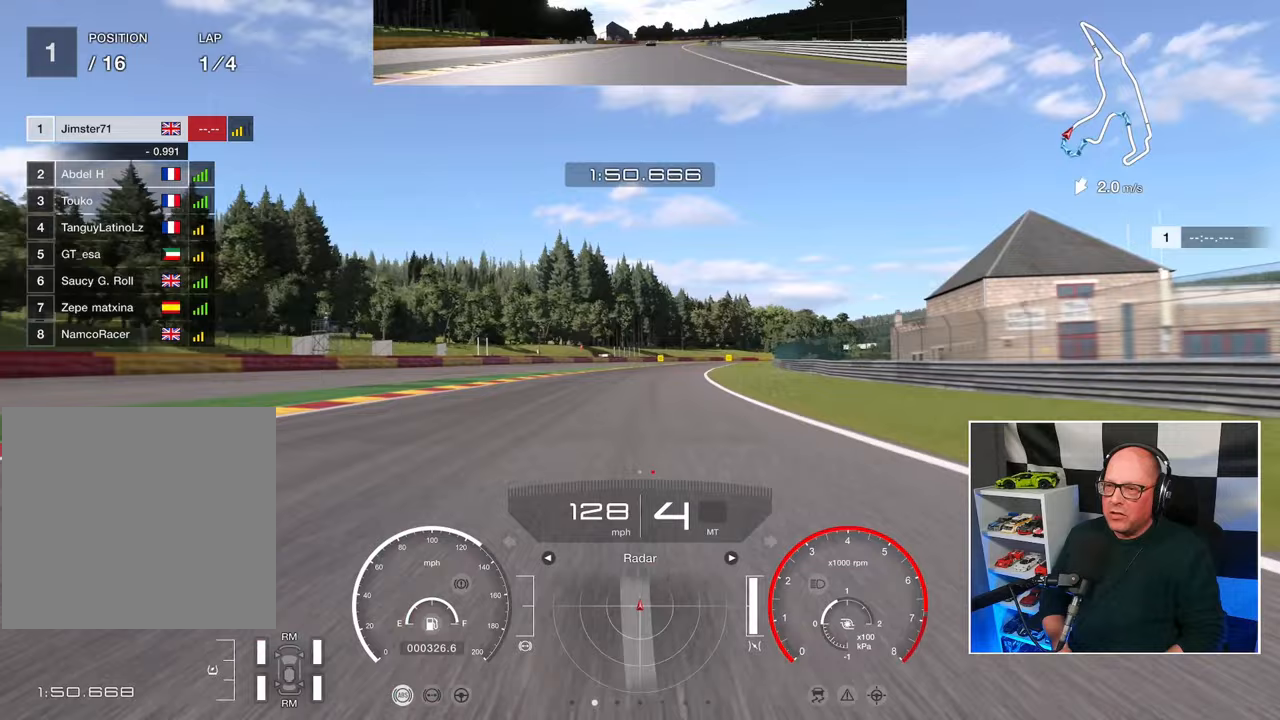
Gameplay with a controller (PlayStation layout); each line is a JSON object with the inputs held at the frame after it. "events" lists button and stick changes between this image and that frame as [ms after this image, input, new state], when the widget could be followed in between. Not read: R3.
{"buttons": ["R2"], "left_stick": "up-right", "right_stick": "center", "events": [[167, "CROSS", "down"], [250, "left_stick", "up-right"], [283, "CROSS", "up"]]}
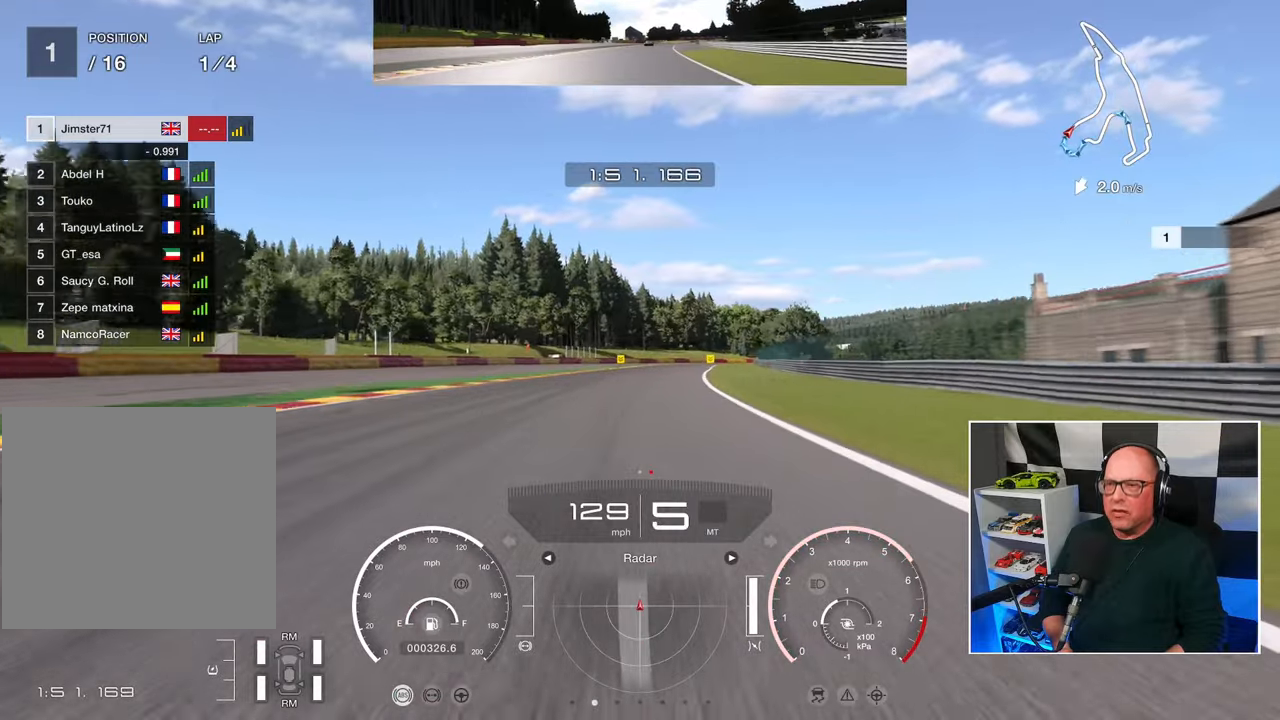
{"buttons": ["R2"], "left_stick": "center", "right_stick": "center", "events": [[383, "left_stick", "center"]]}
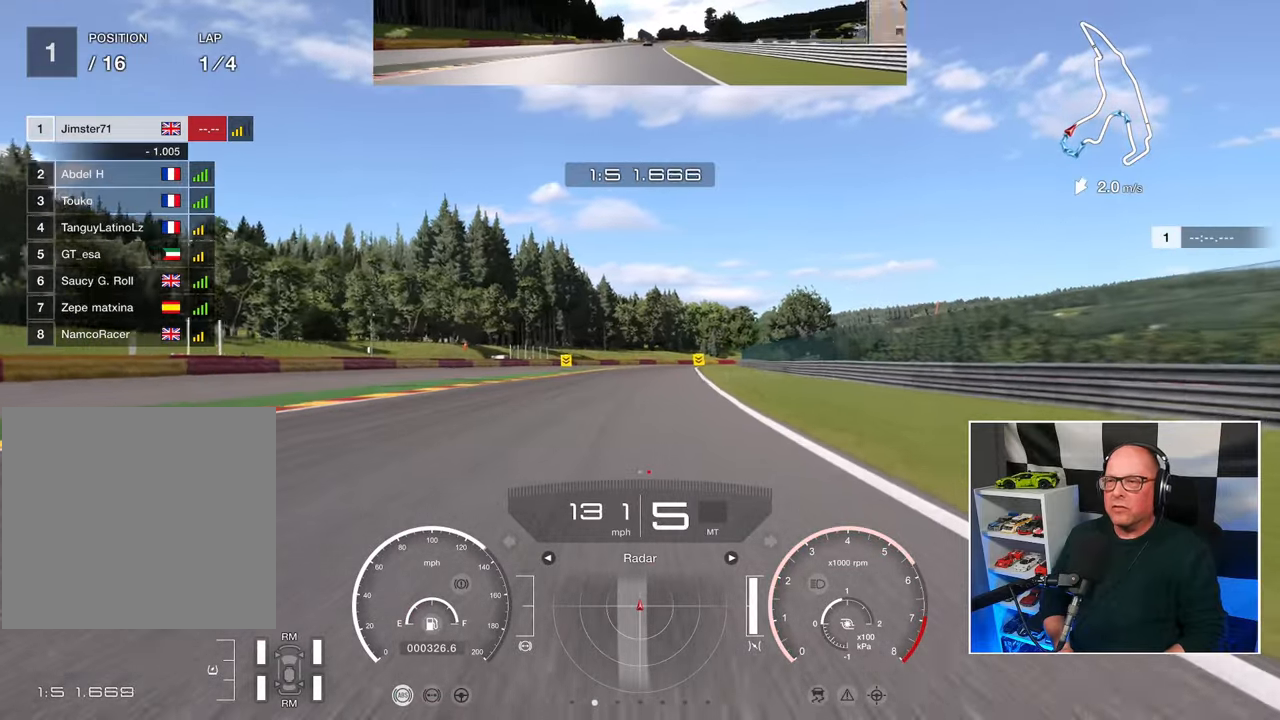
{"buttons": ["R2"], "left_stick": "center", "right_stick": "center", "events": [[117, "left_stick", "up-right"], [333, "left_stick", "center"]]}
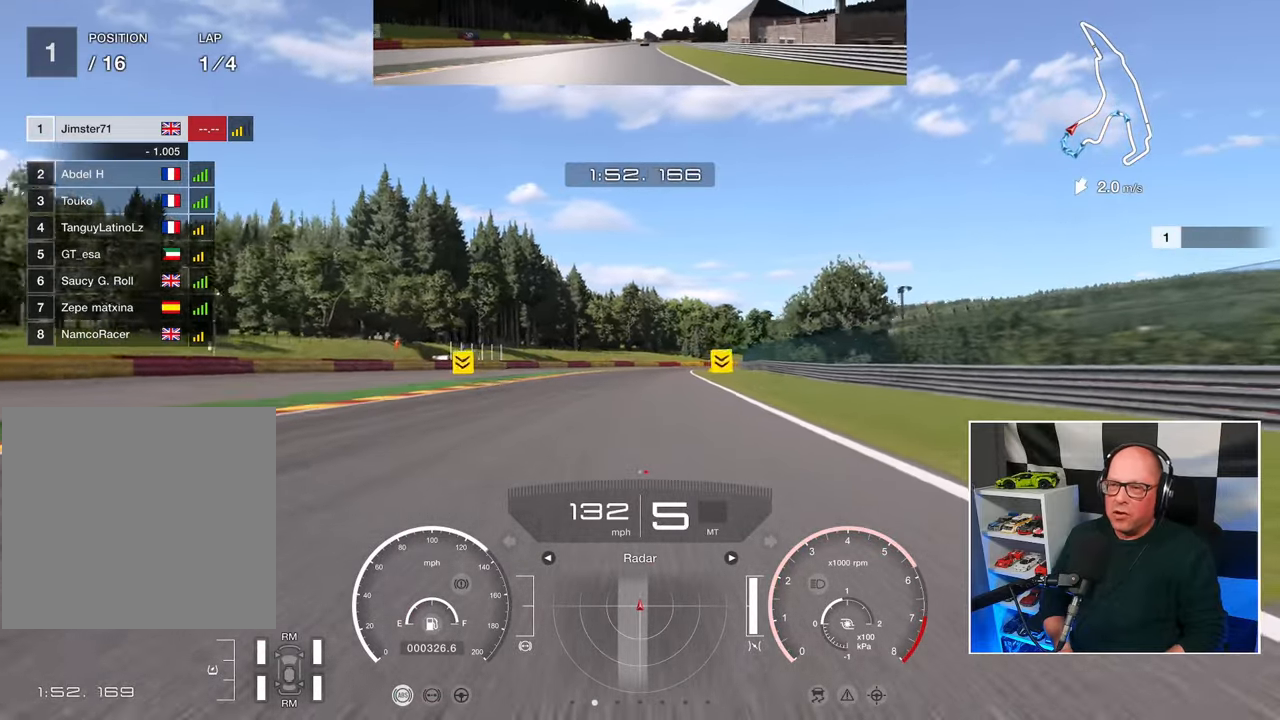
{"buttons": ["R2"], "left_stick": "up-right", "right_stick": "center", "events": [[450, "left_stick", "up-right"]]}
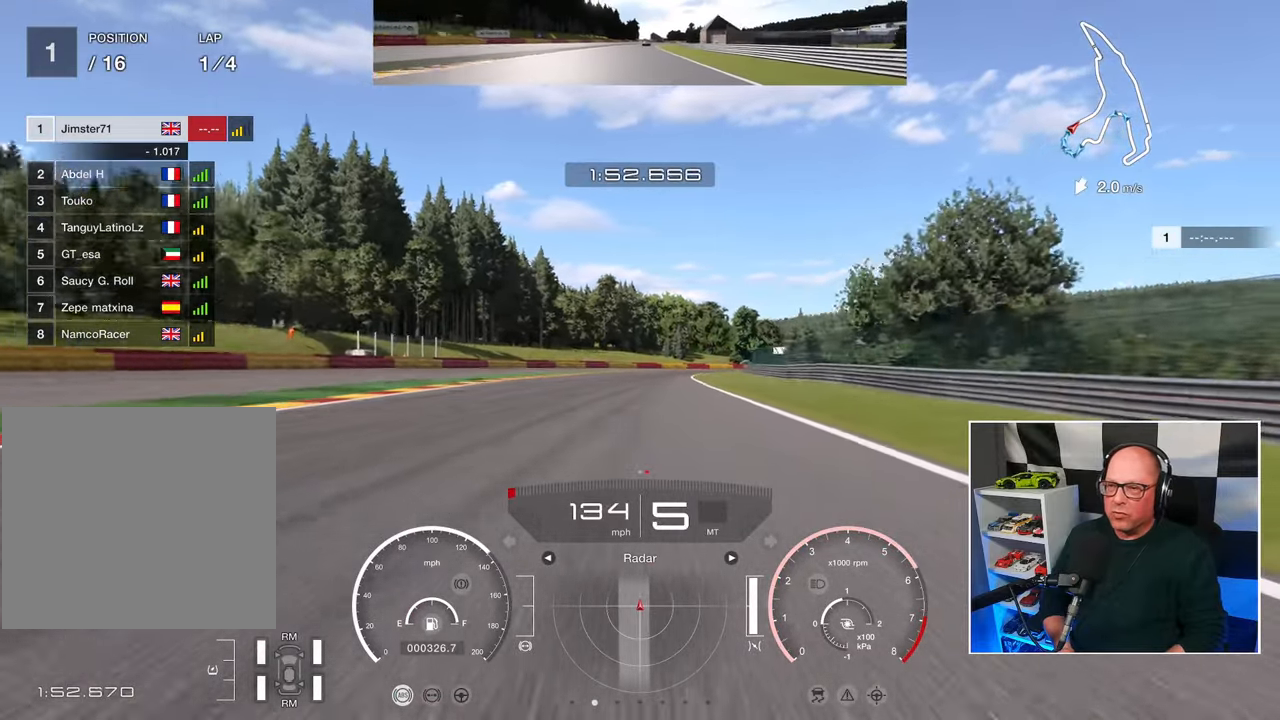
{"buttons": ["R2"], "left_stick": "up-right", "right_stick": "center", "events": [[133, "left_stick", "center"], [283, "left_stick", "up-right"]]}
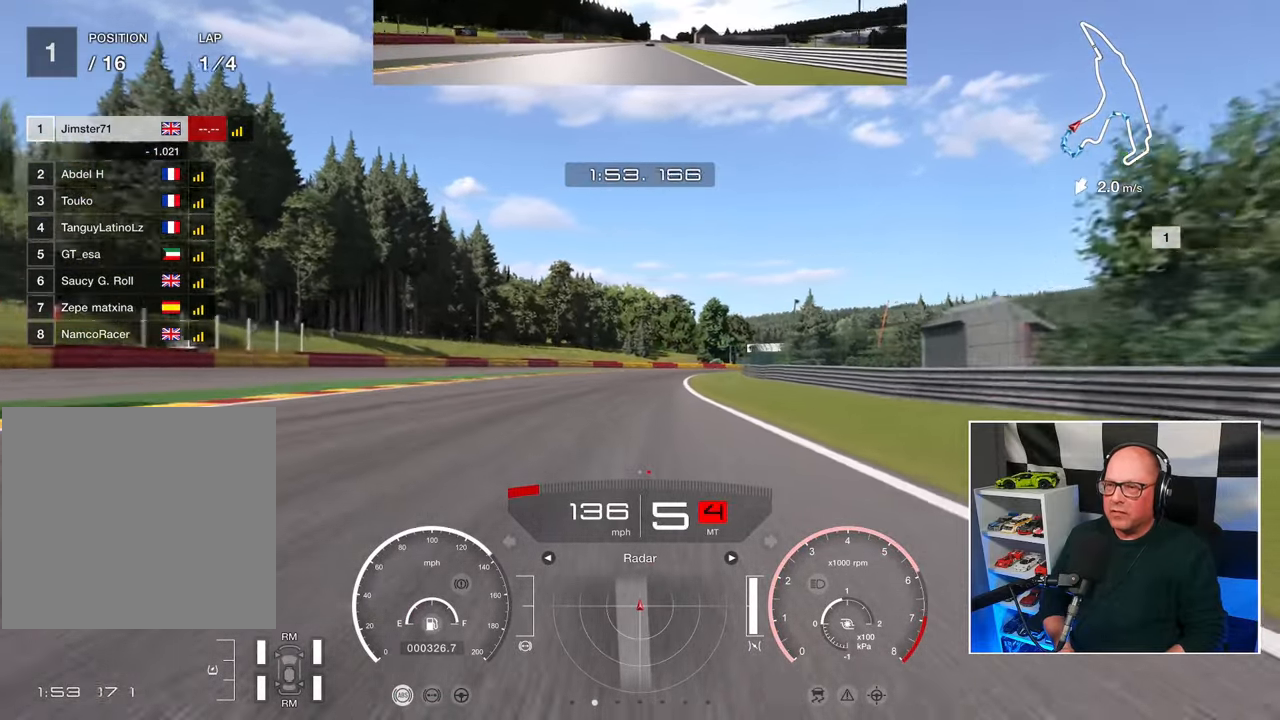
{"buttons": ["R2"], "left_stick": "up-right", "right_stick": "center", "events": []}
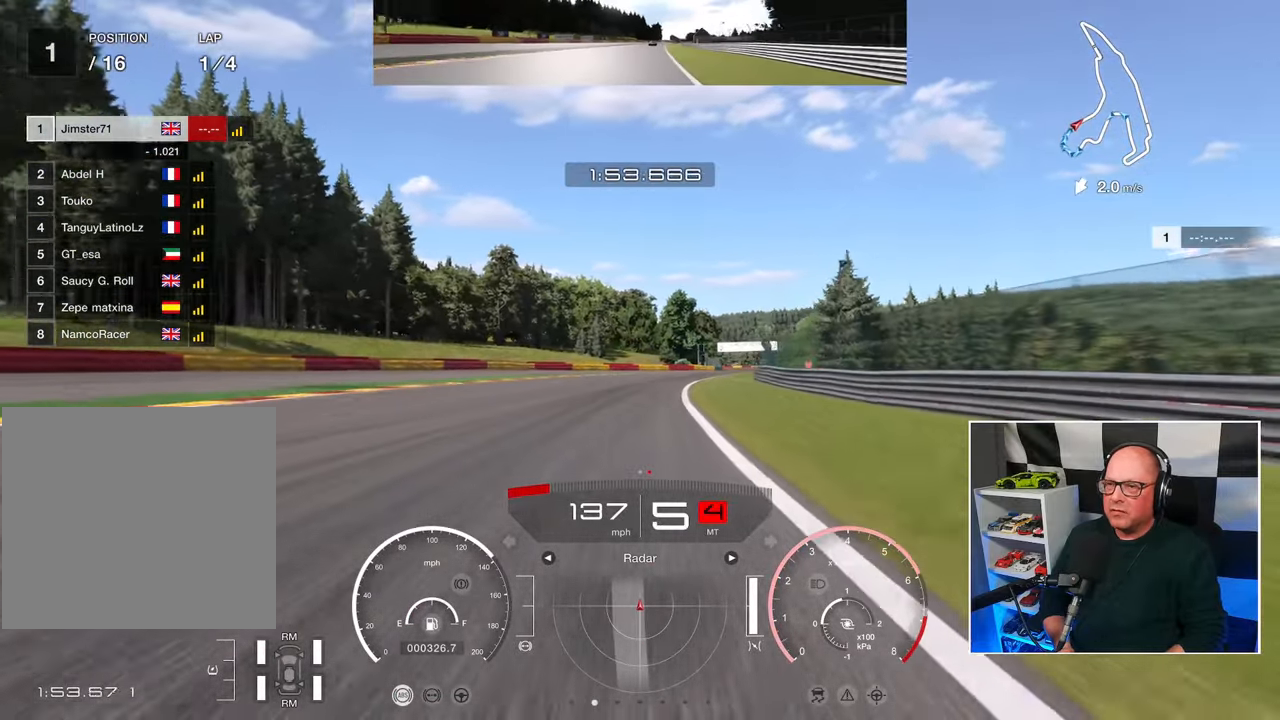
{"buttons": ["R2"], "left_stick": "up-right", "right_stick": "center", "events": []}
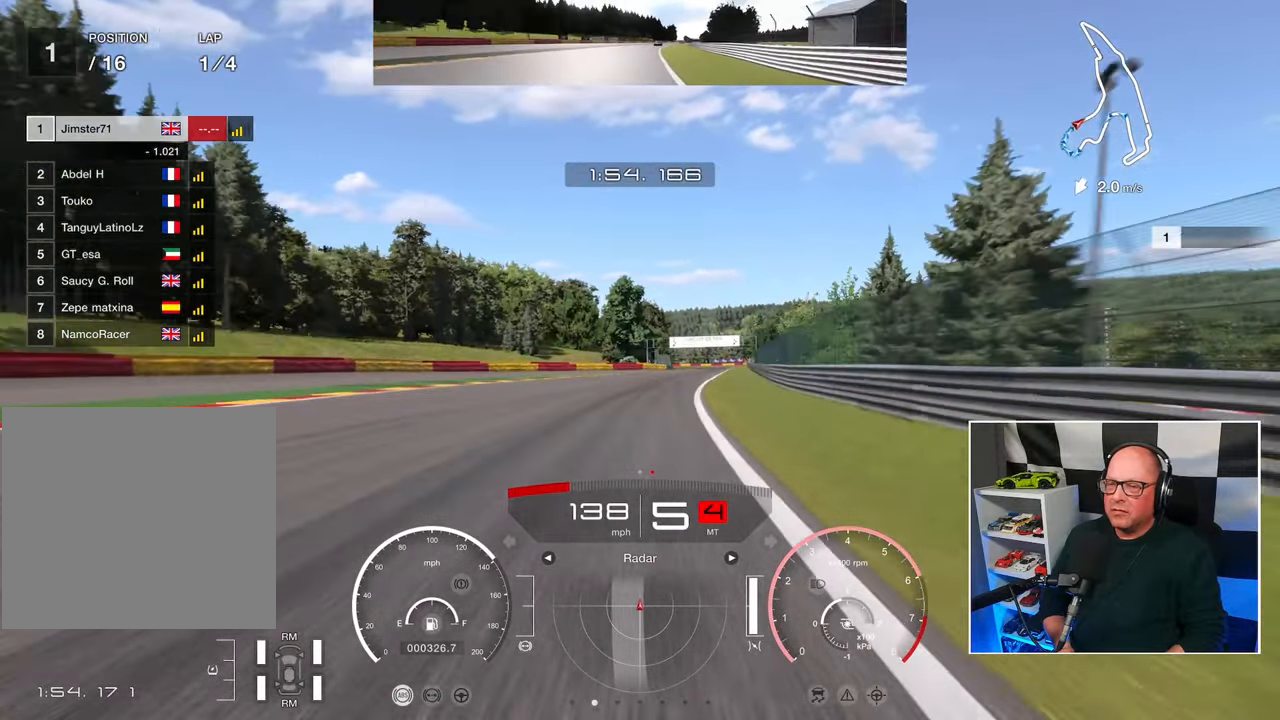
{"buttons": ["R2"], "left_stick": "up-right", "right_stick": "center", "events": []}
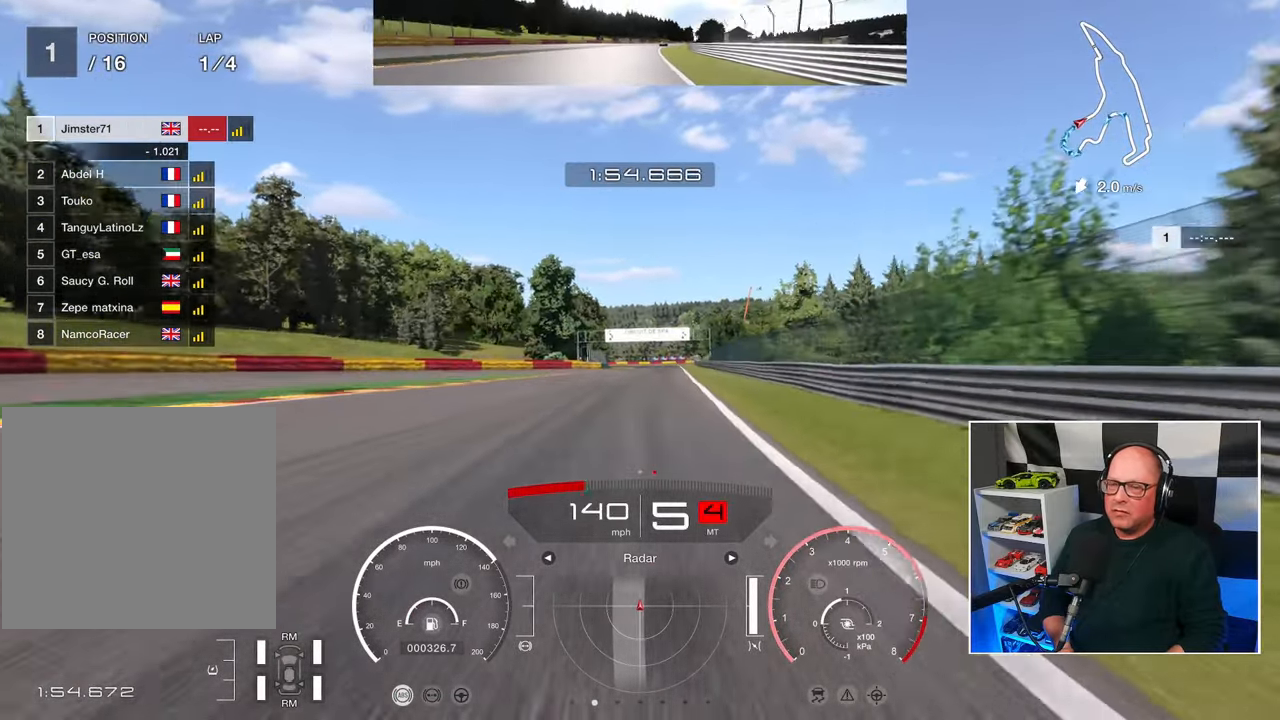
{"buttons": ["R2"], "left_stick": "center", "right_stick": "center", "events": [[300, "left_stick", "center"]]}
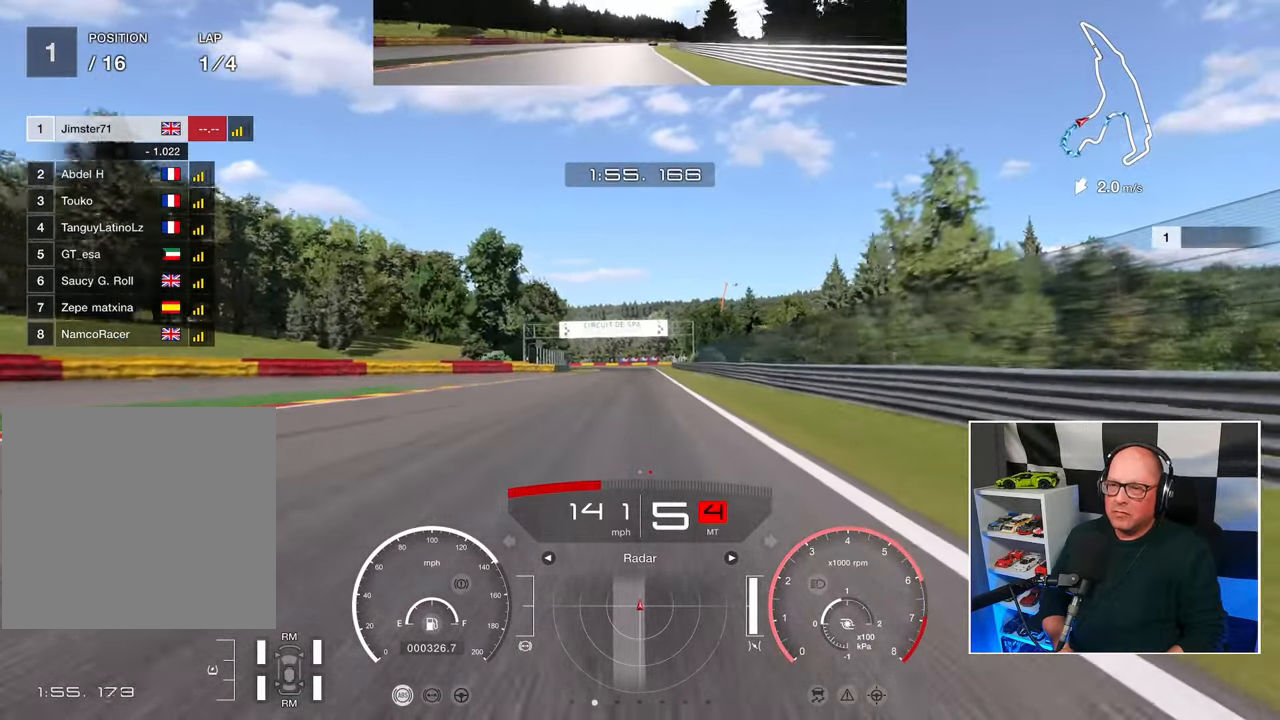
{"buttons": ["R2"], "left_stick": "center", "right_stick": "center", "events": []}
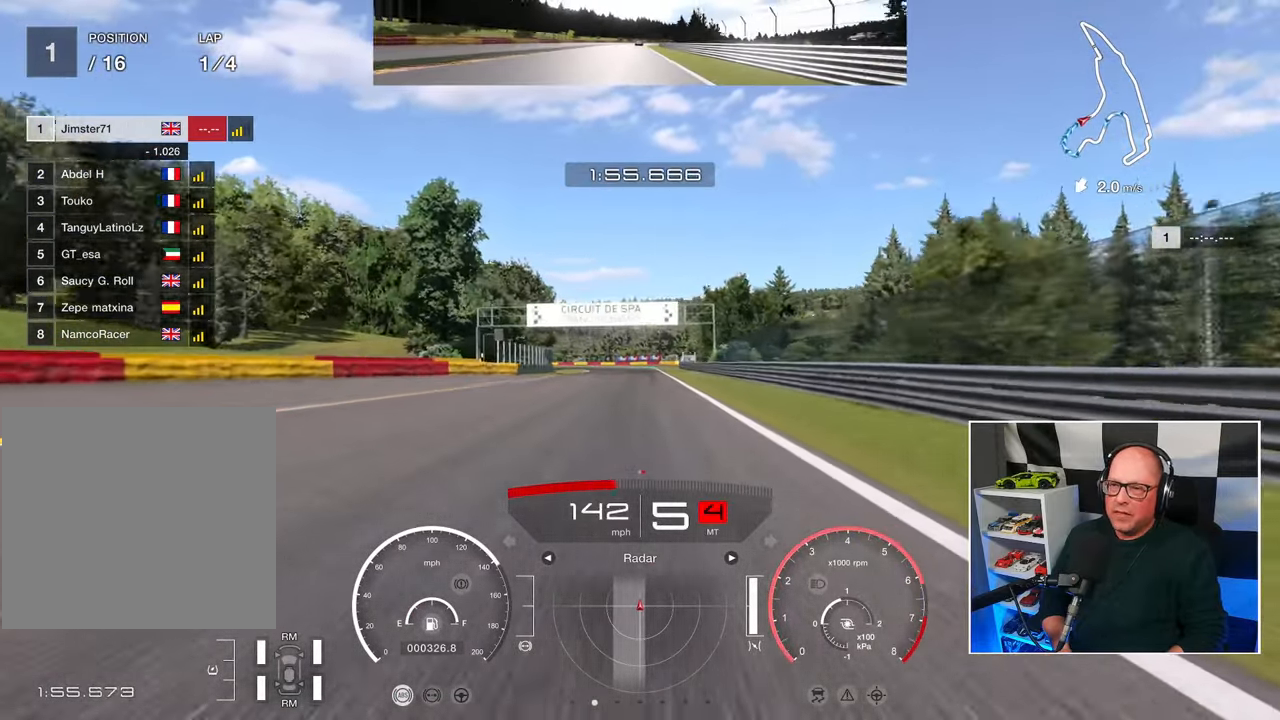
{"buttons": ["R2"], "left_stick": "center", "right_stick": "center", "events": []}
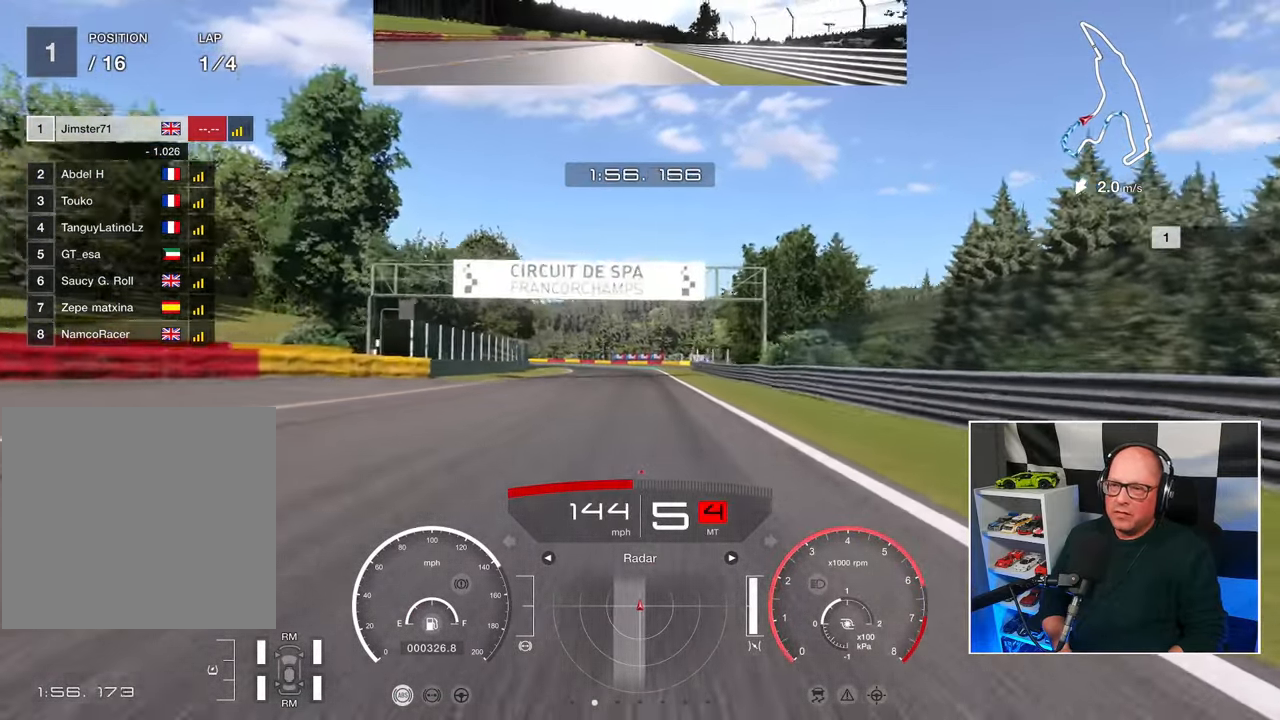
{"buttons": ["R2"], "left_stick": "center", "right_stick": "center", "events": []}
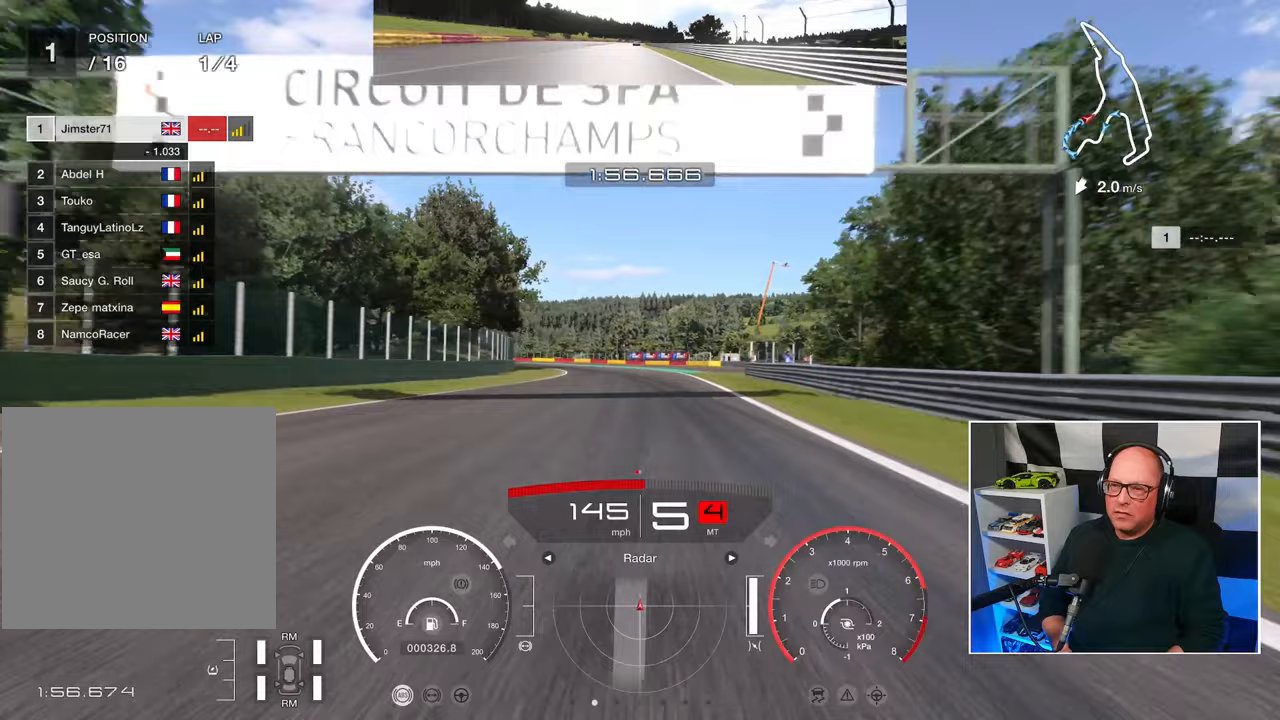
{"buttons": ["R2"], "left_stick": "up-left", "right_stick": "center", "events": [[133, "left_stick", "up-left"]]}
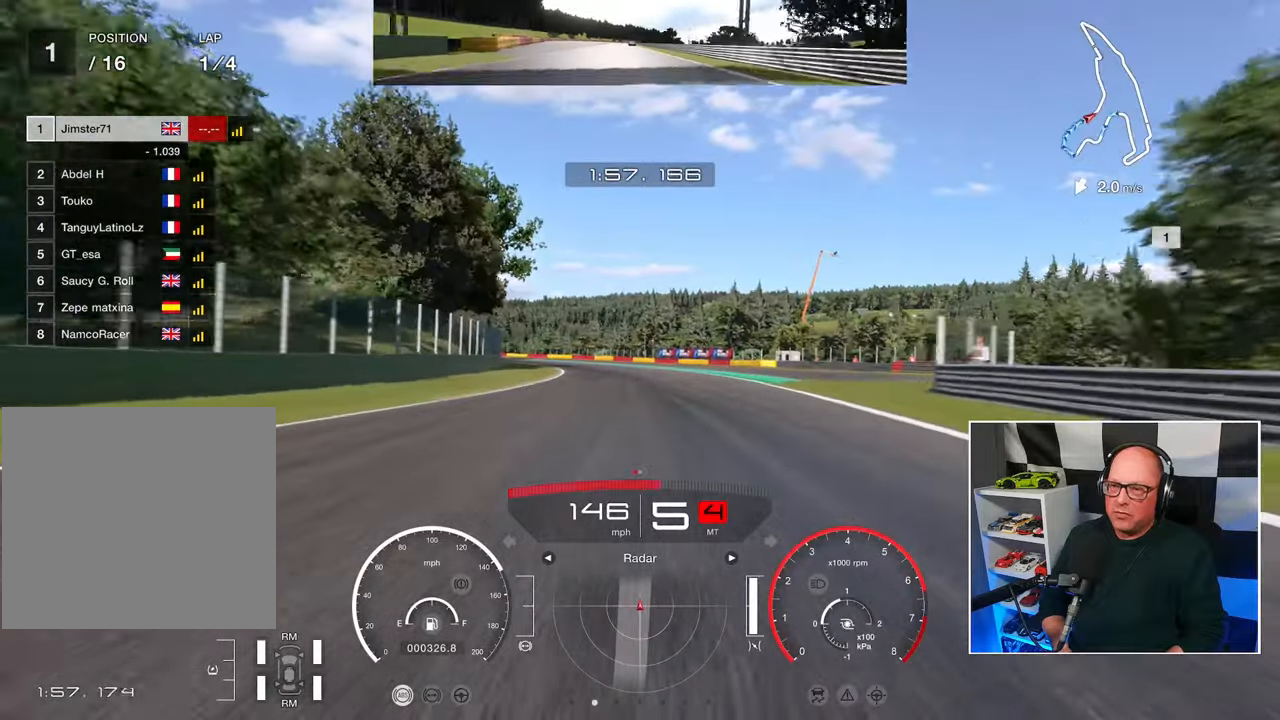
{"buttons": ["R2"], "left_stick": "up-left", "right_stick": "center", "events": []}
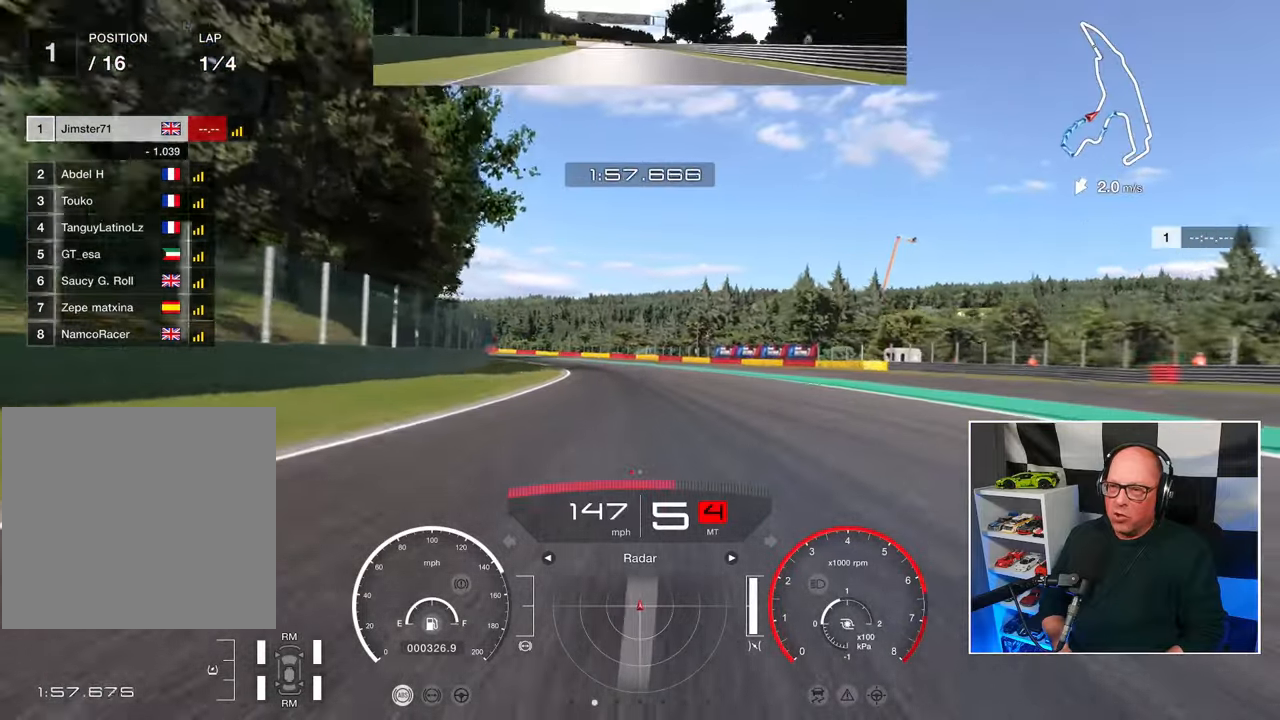
{"buttons": ["R2"], "left_stick": "up-left", "right_stick": "center", "events": []}
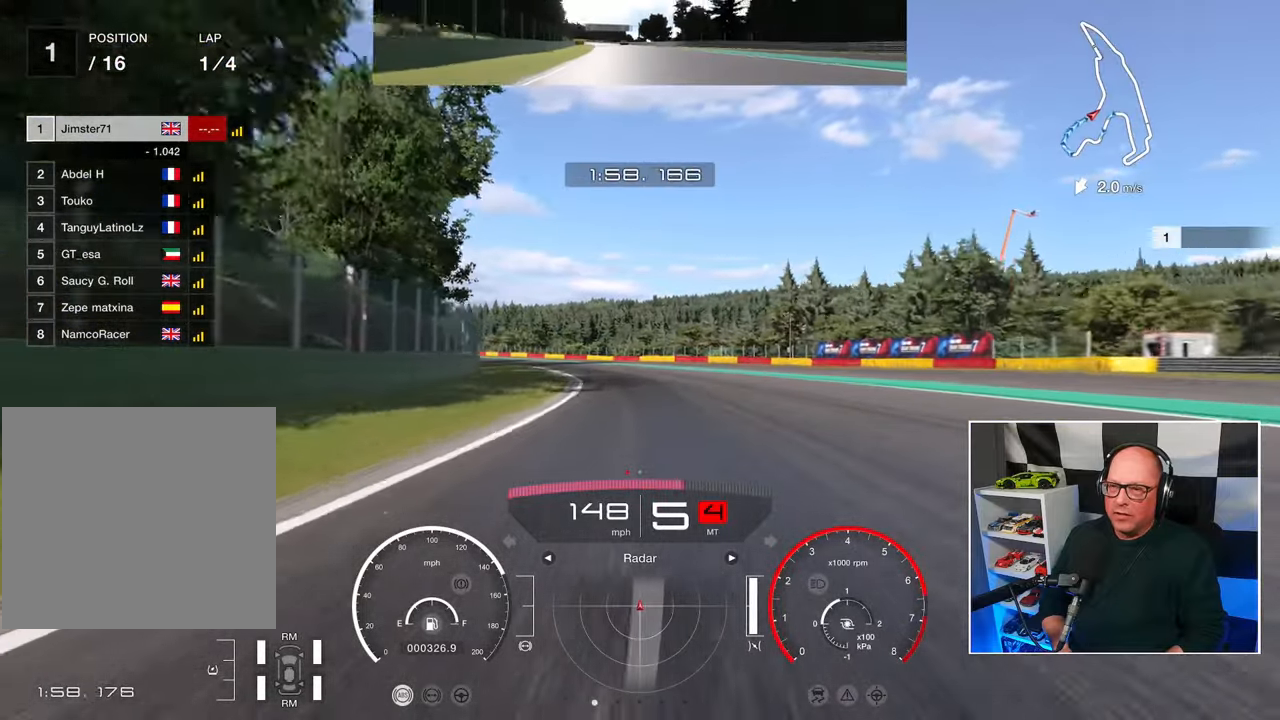
{"buttons": ["R2"], "left_stick": "up-left", "right_stick": "center", "events": []}
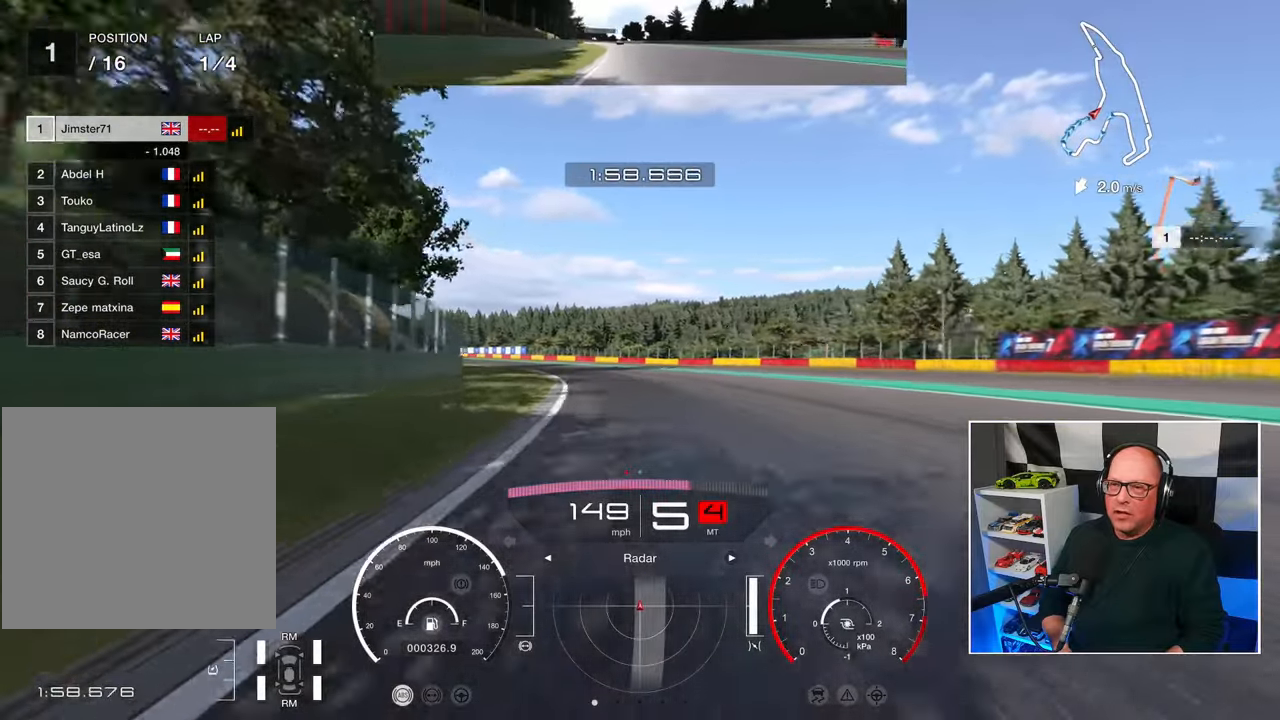
{"buttons": ["R2"], "left_stick": "up-left", "right_stick": "center", "events": []}
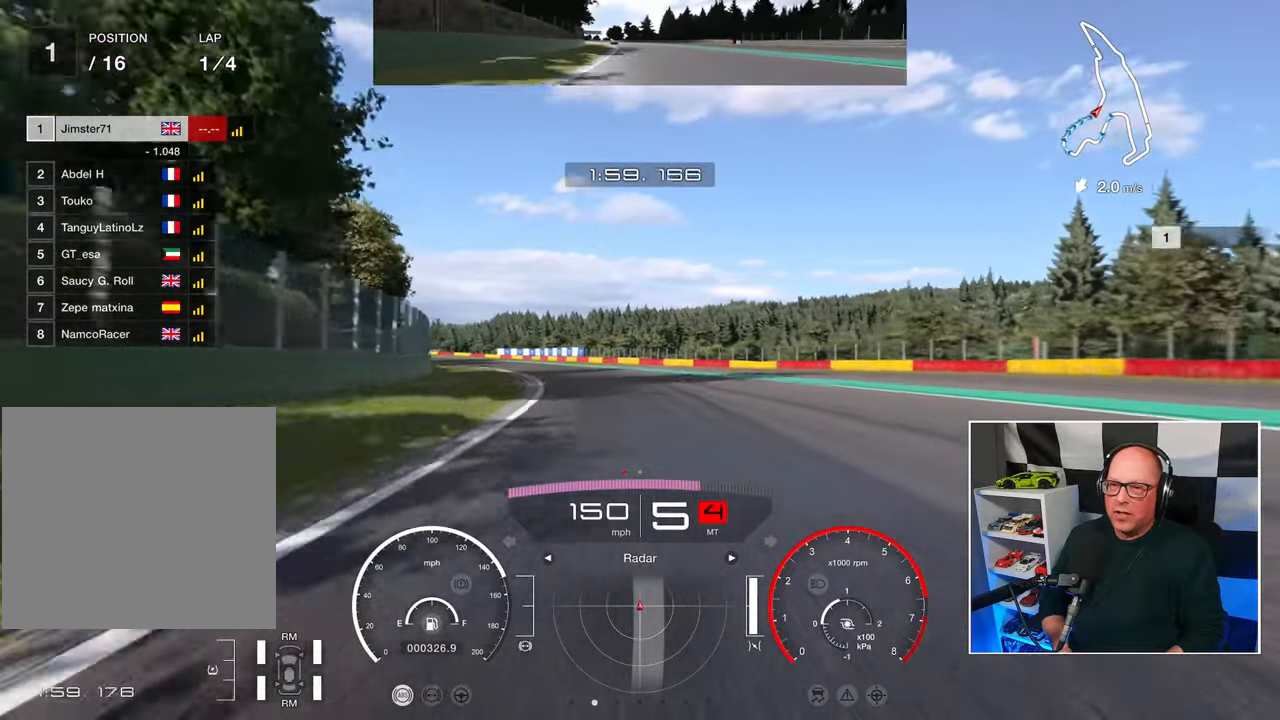
{"buttons": ["R2"], "left_stick": "up-left", "right_stick": "center", "events": []}
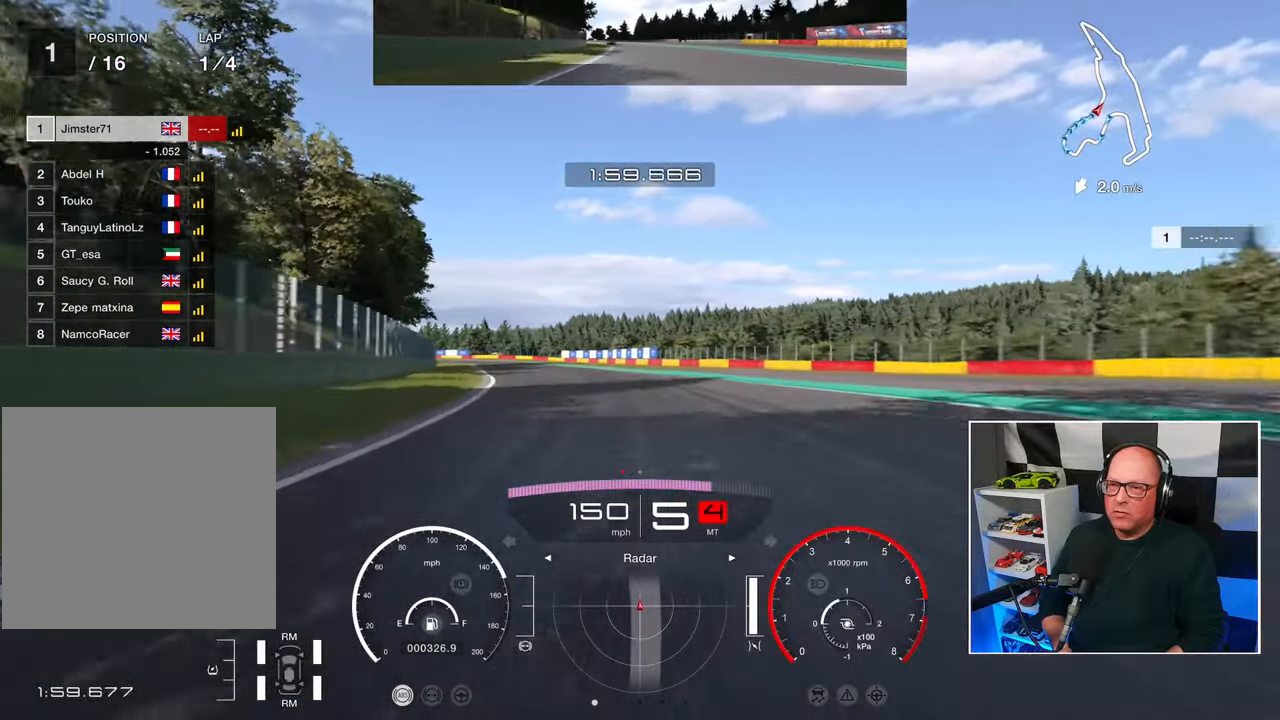
{"buttons": ["R2"], "left_stick": "up-left", "right_stick": "center", "events": []}
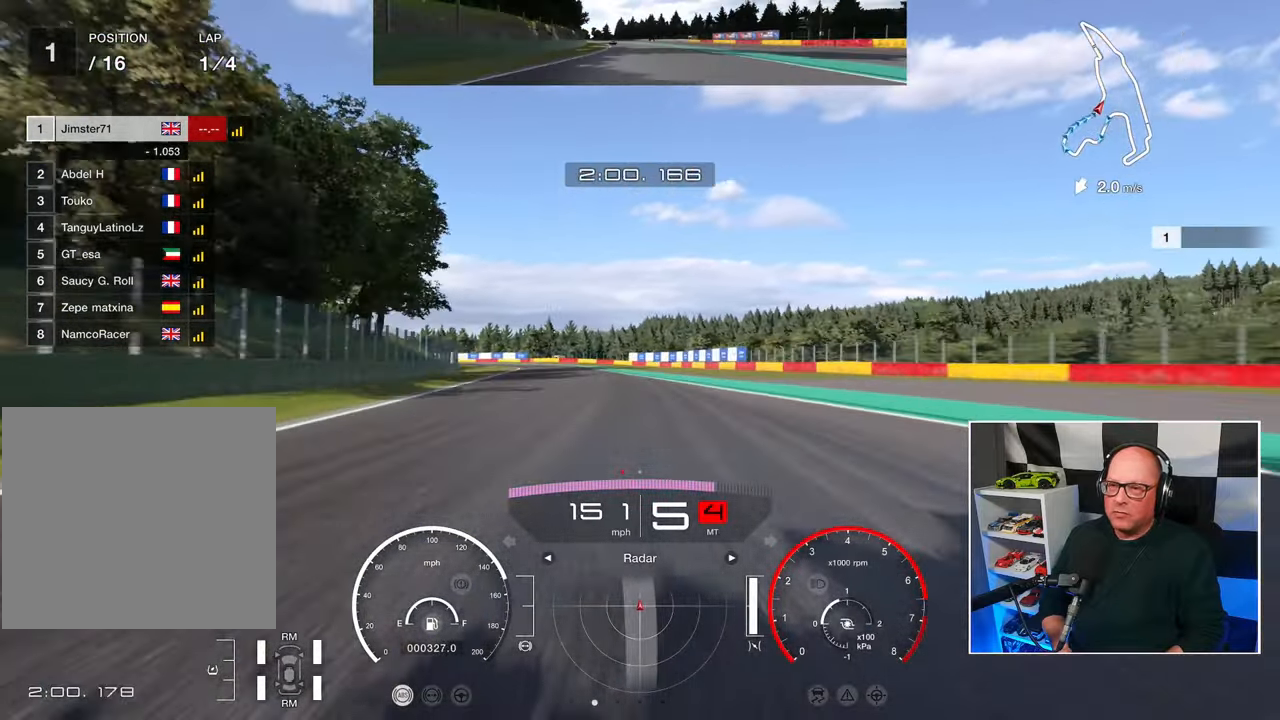
{"buttons": ["R2"], "left_stick": "up-left", "right_stick": "center", "events": []}
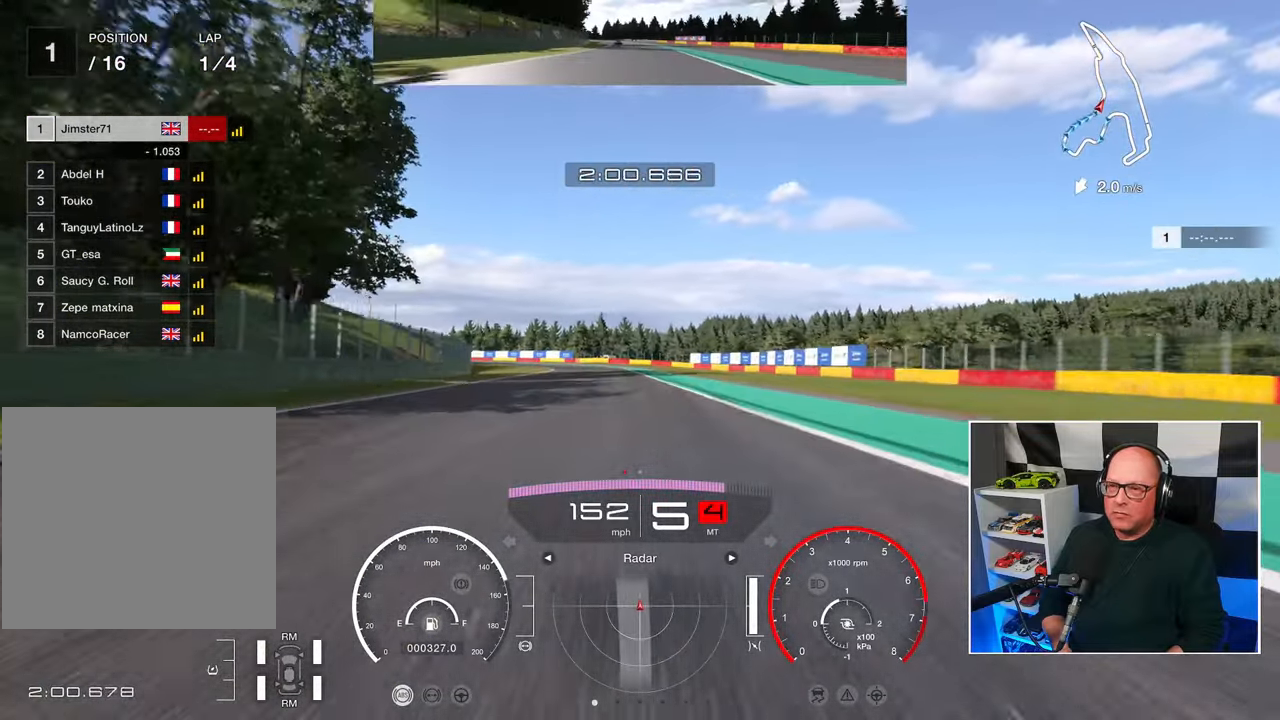
{"buttons": ["R2"], "left_stick": "center", "right_stick": "center", "events": [[50, "left_stick", "center"]]}
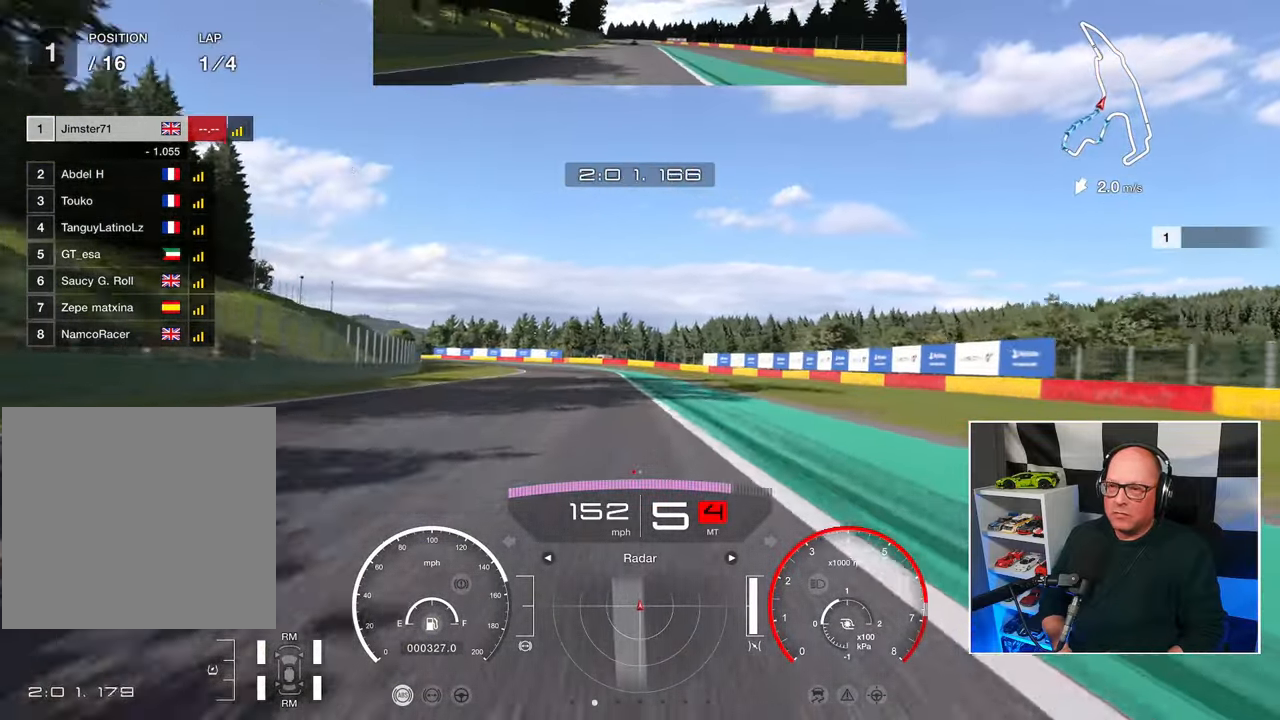
{"buttons": ["R2"], "left_stick": "up-left", "right_stick": "center", "events": [[300, "left_stick", "up-left"]]}
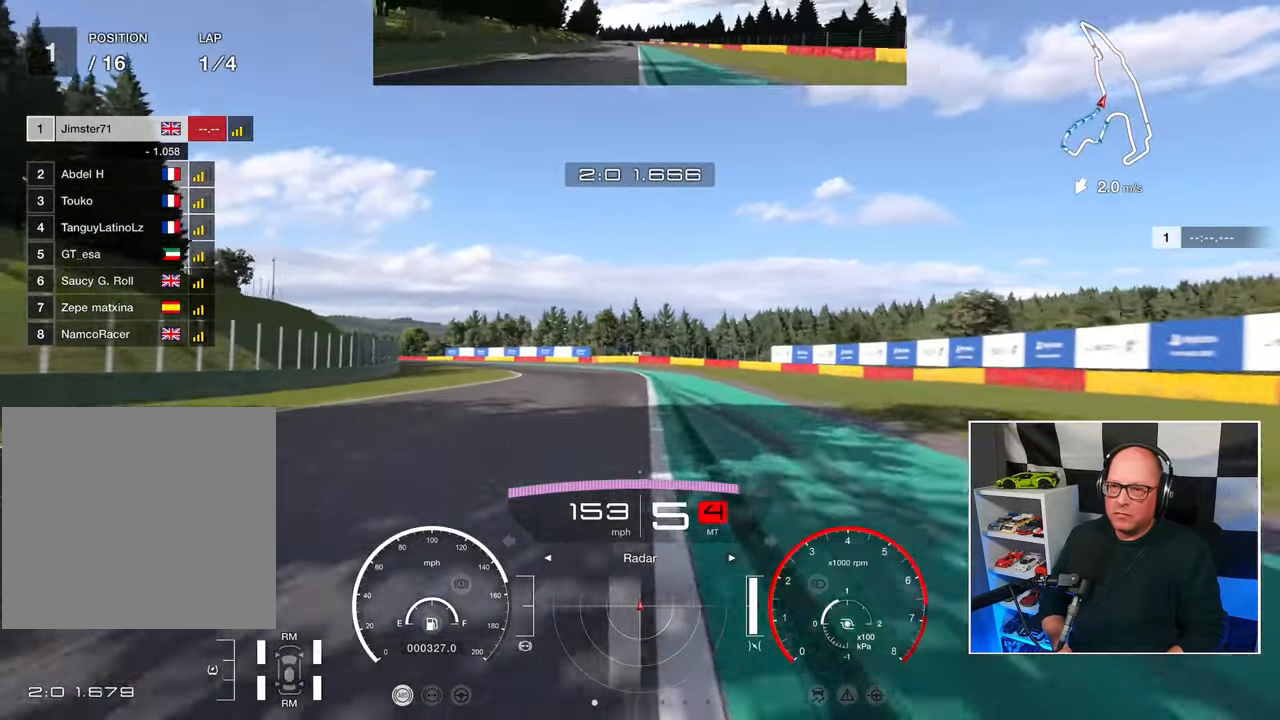
{"buttons": ["R2"], "left_stick": "up-left", "right_stick": "center", "events": []}
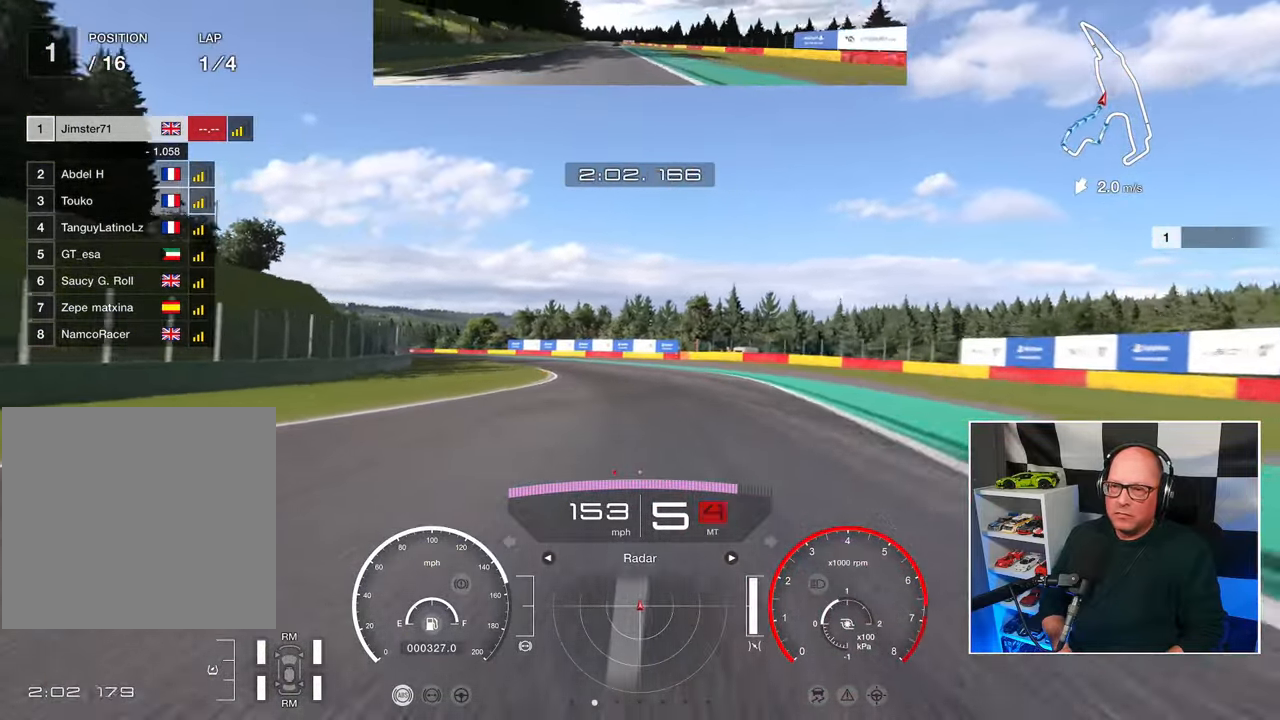
{"buttons": ["R2"], "left_stick": "up-left", "right_stick": "center", "events": []}
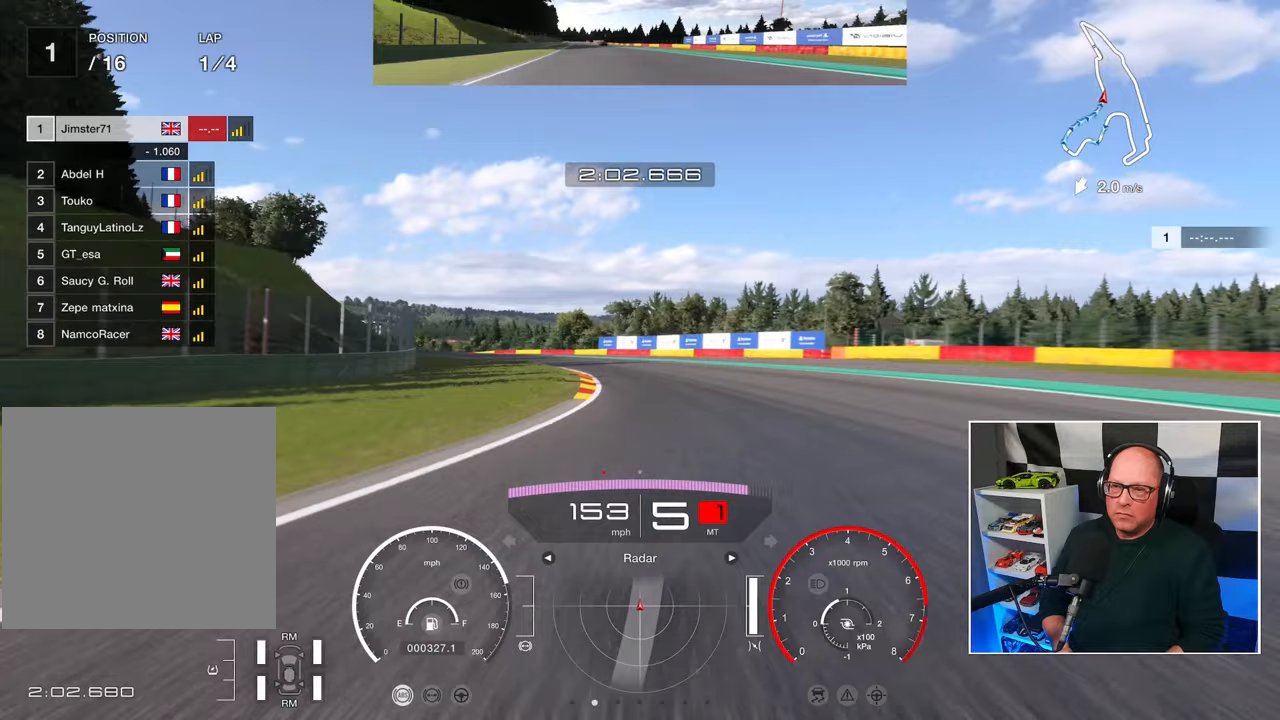
{"buttons": ["R2"], "left_stick": "up-left", "right_stick": "center", "events": []}
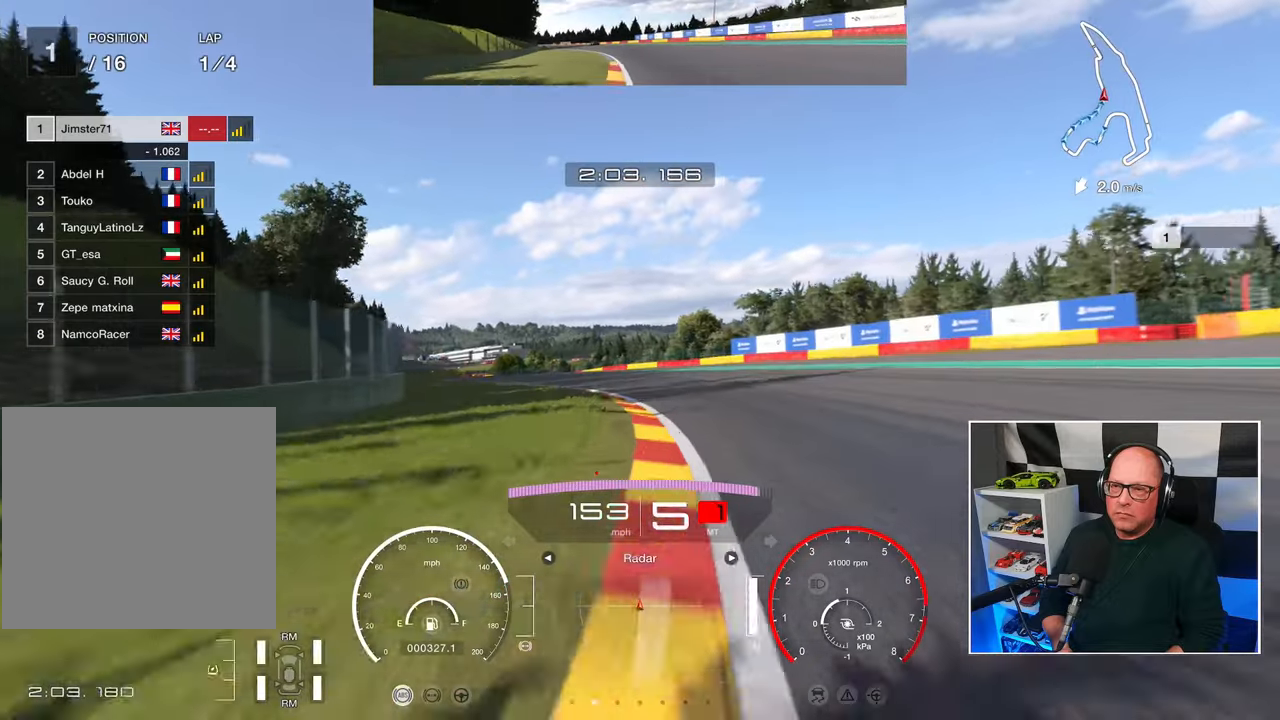
{"buttons": ["R2"], "left_stick": "up-left", "right_stick": "center", "events": []}
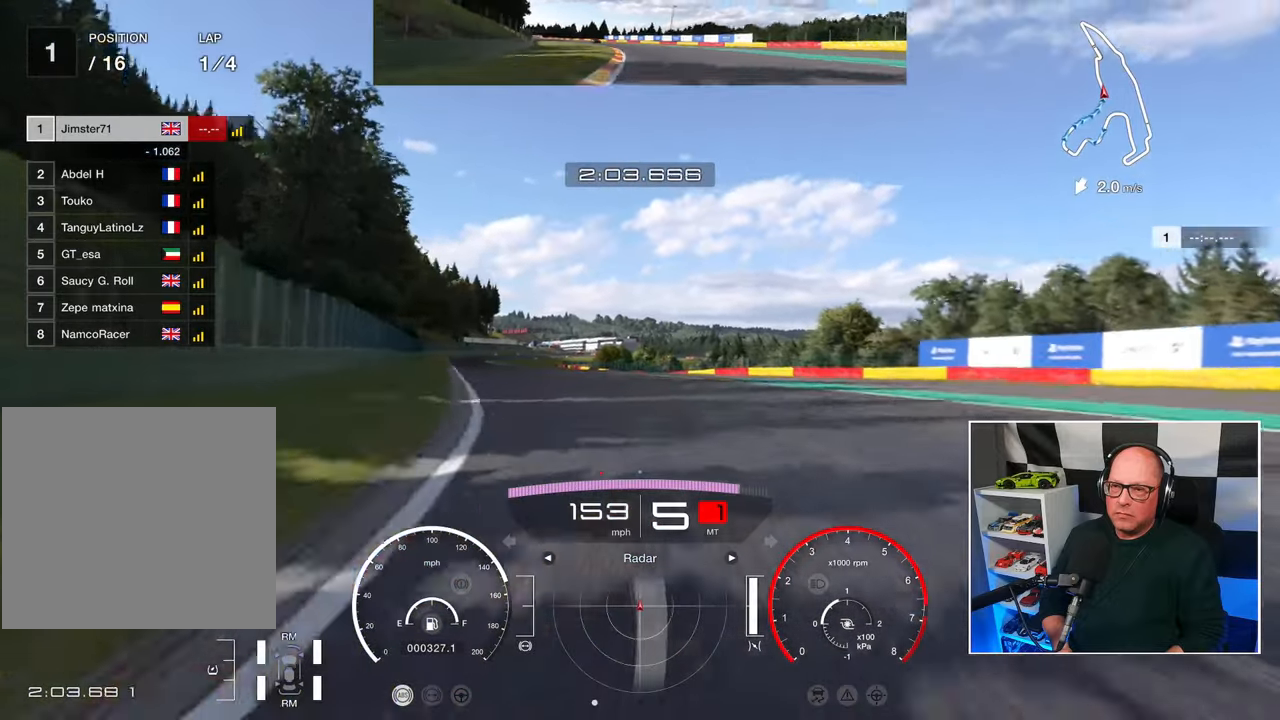
{"buttons": ["R2"], "left_stick": "up-left", "right_stick": "center", "events": []}
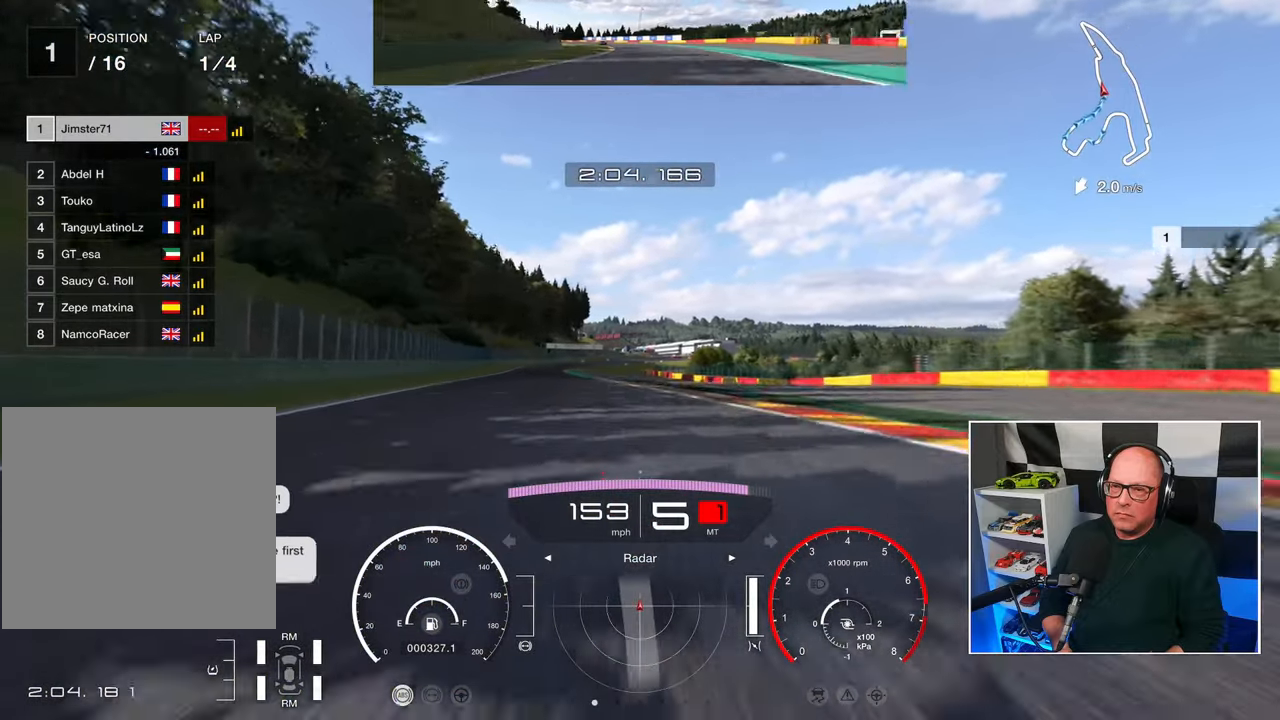
{"buttons": ["R2"], "left_stick": "up-left", "right_stick": "center", "events": []}
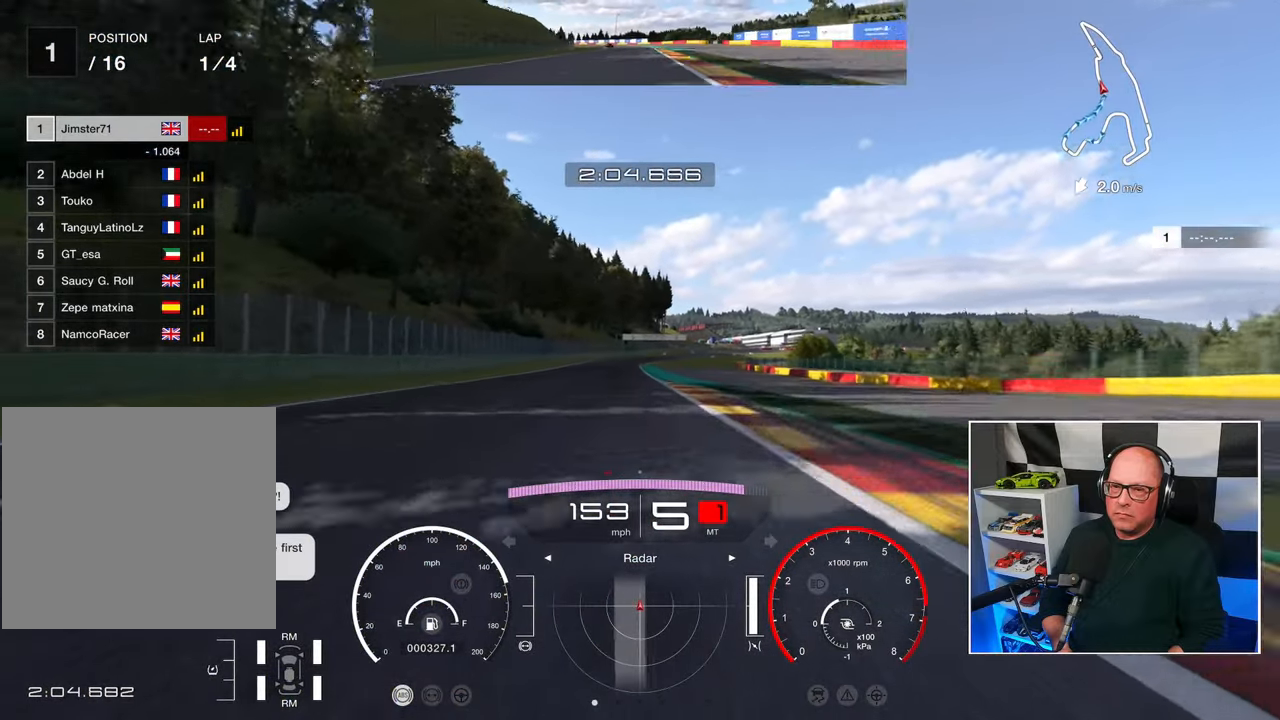
{"buttons": ["R2"], "left_stick": "center", "right_stick": "center", "events": [[333, "left_stick", "center"]]}
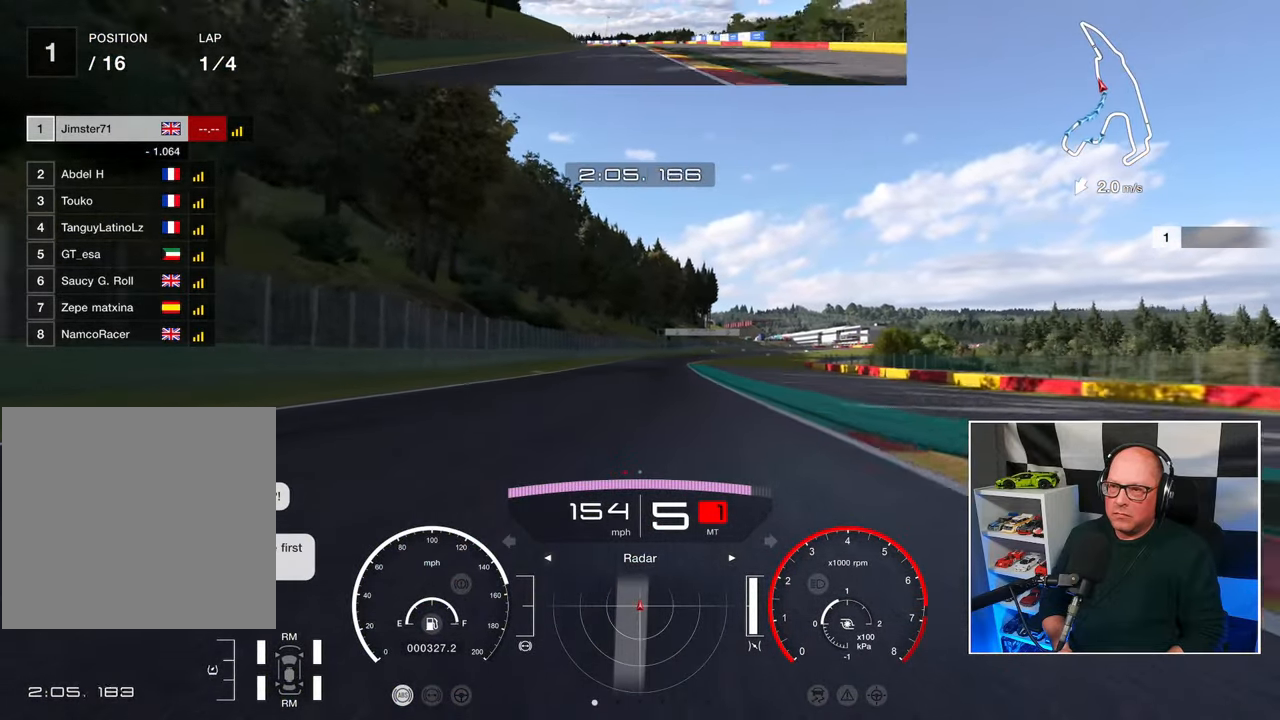
{"buttons": ["R2"], "left_stick": "center", "right_stick": "center", "events": []}